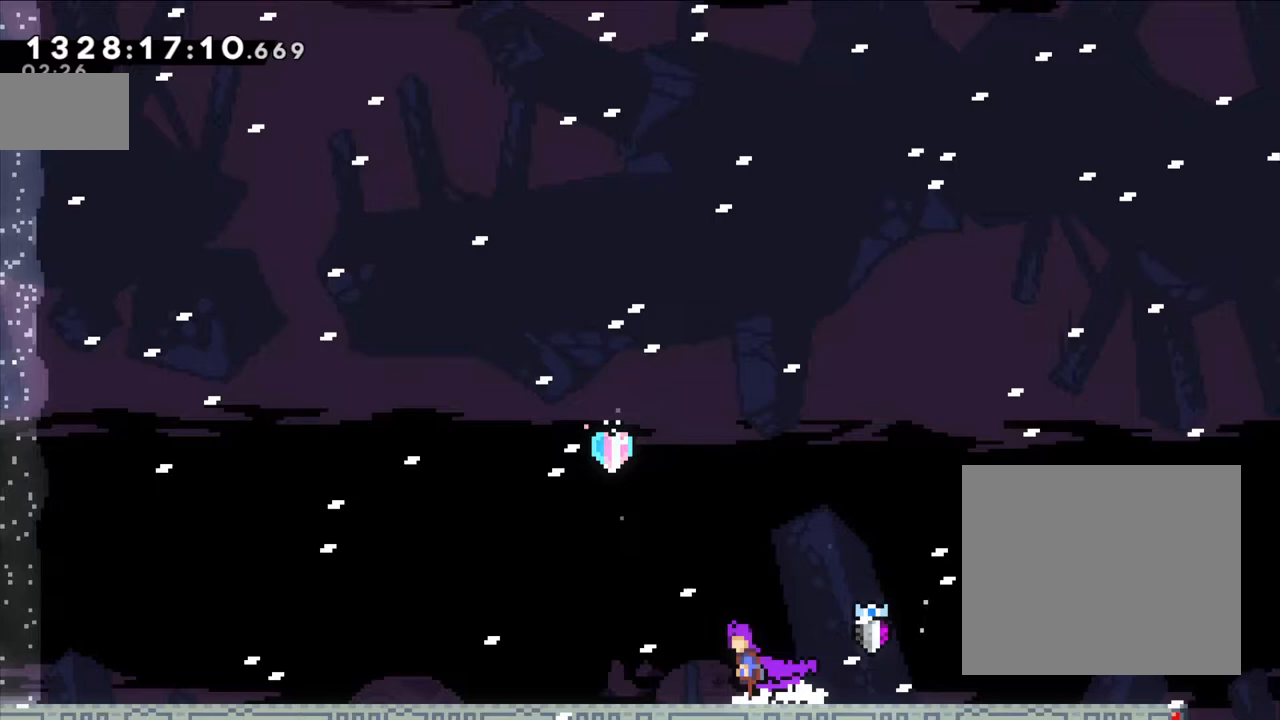
Gameplay with a controller (Nintendo layout); each line is a JSON object with the inputs held at the frame after it. "events" lists button and stick changes between this image and that frame as [ms after this image, input, new state], when the widget could be followed in between. Not read: L3 R3.
{"buttons": [], "left_stick": "left", "right_stick": "center", "events": [[117, "Y", "down"], [167, "left_stick", "up"], [250, "B", "up"], [317, "Y", "up"], [350, "left_stick", "center"], [417, "left_stick", "left"]]}
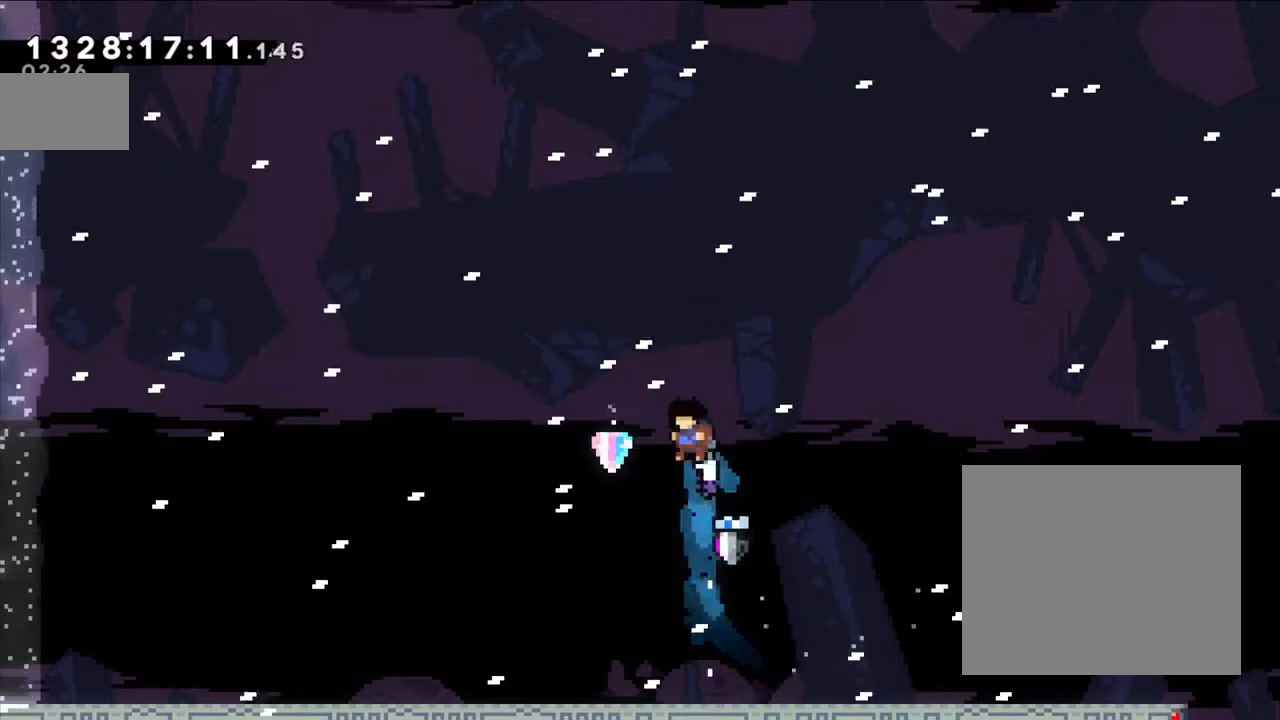
{"buttons": ["Y"], "left_stick": "down-right", "right_stick": "center", "events": [[150, "Y", "down"], [150, "left_stick", "center"], [200, "left_stick", "down-right"]]}
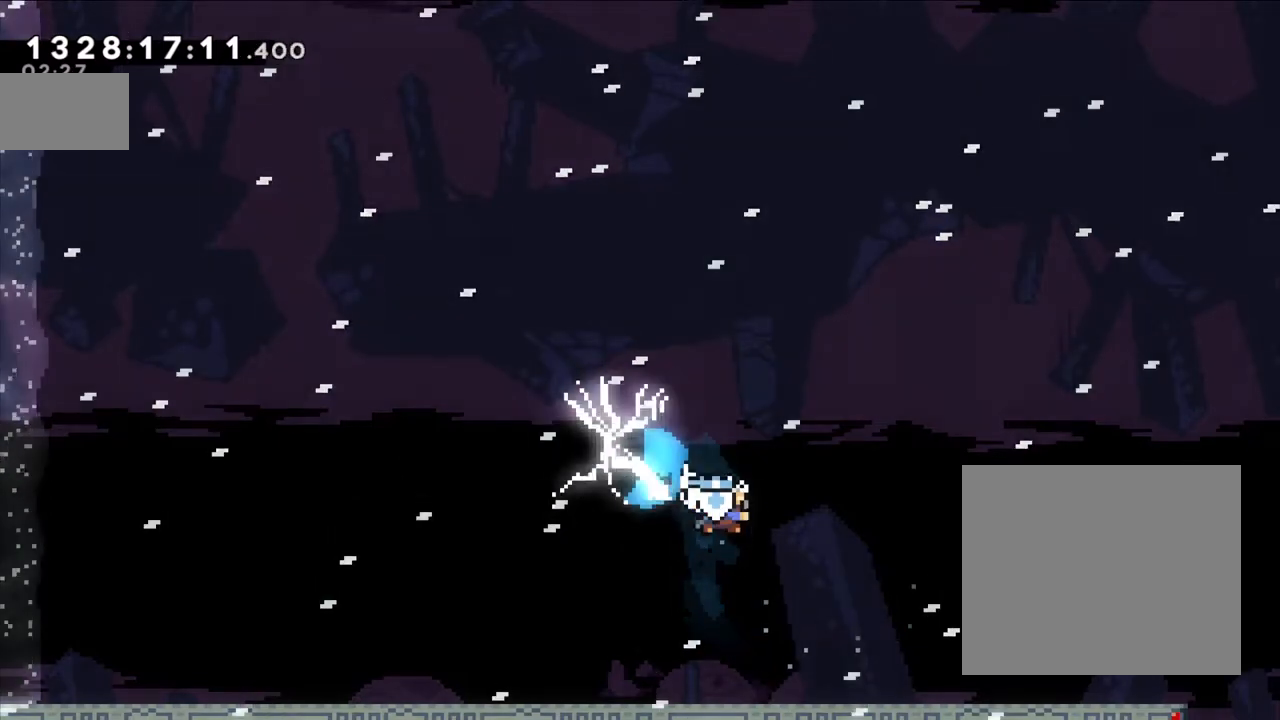
{"buttons": [], "left_stick": "right", "right_stick": "center", "events": [[83, "Y", "up"], [450, "left_stick", "right"]]}
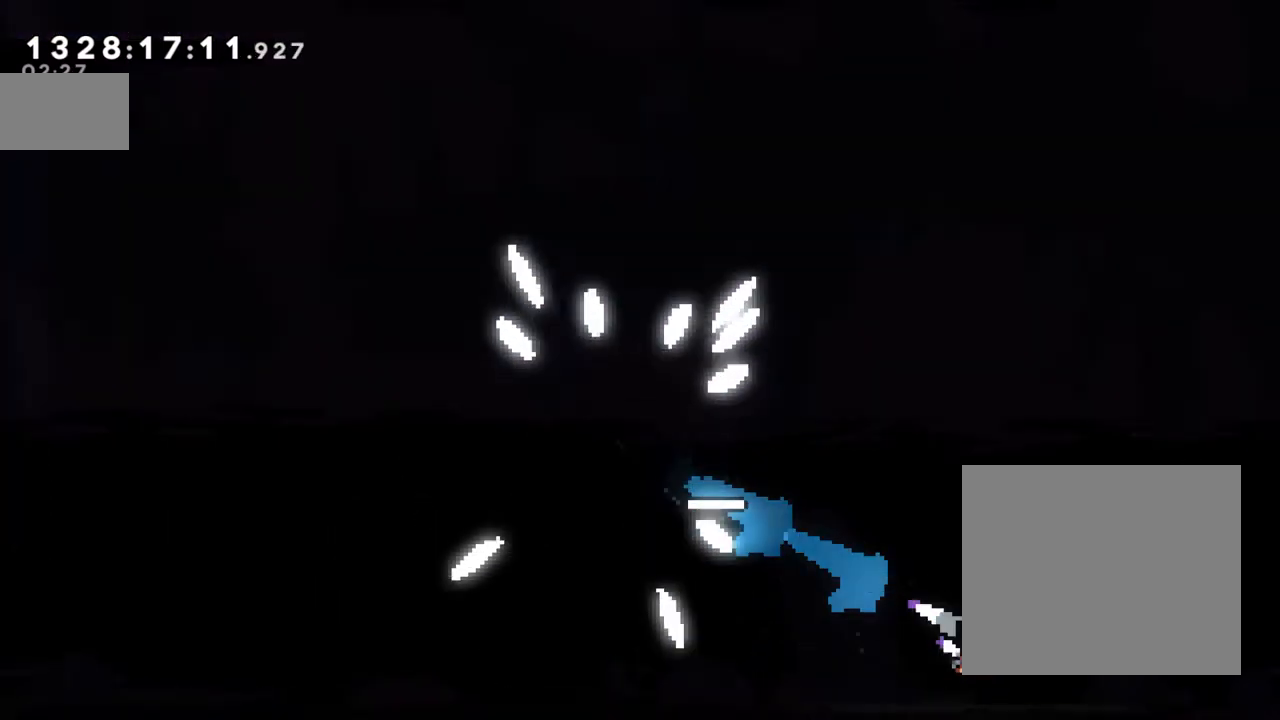
{"buttons": ["B"], "left_stick": "center", "right_stick": "center", "events": [[150, "B", "down"], [400, "left_stick", "center"]]}
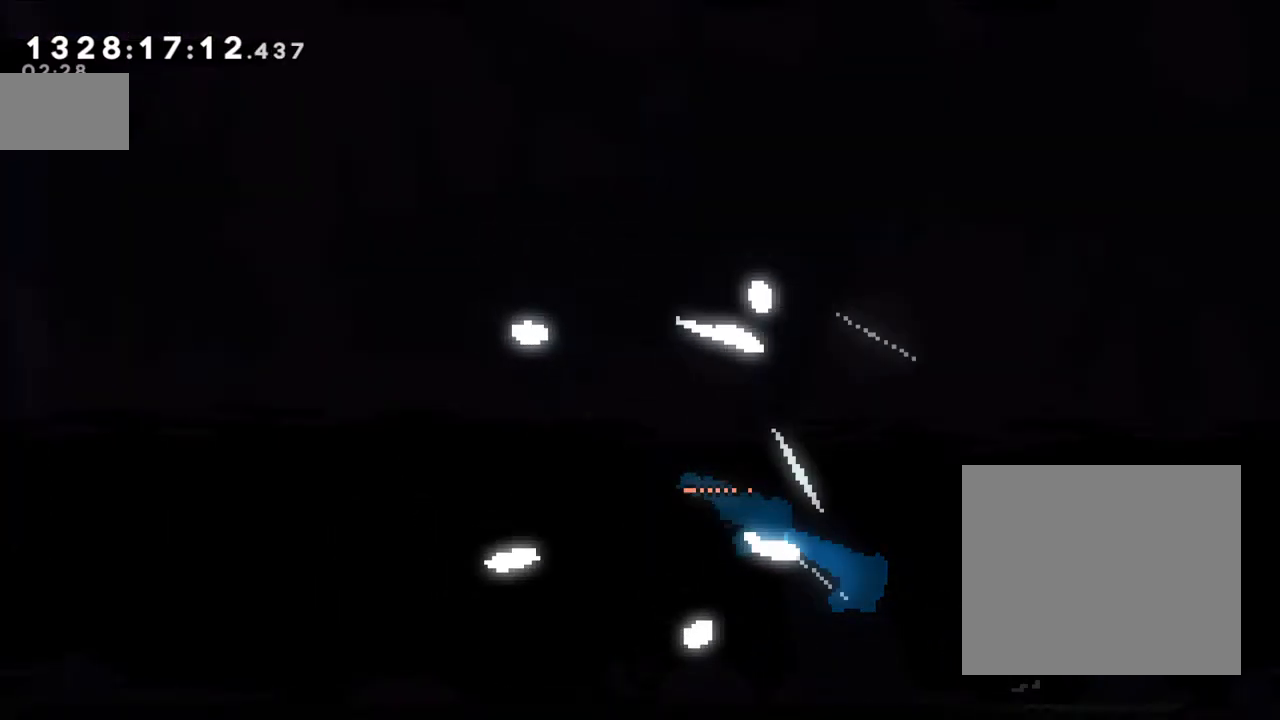
{"buttons": [], "left_stick": "center", "right_stick": "center", "events": [[467, "B", "up"]]}
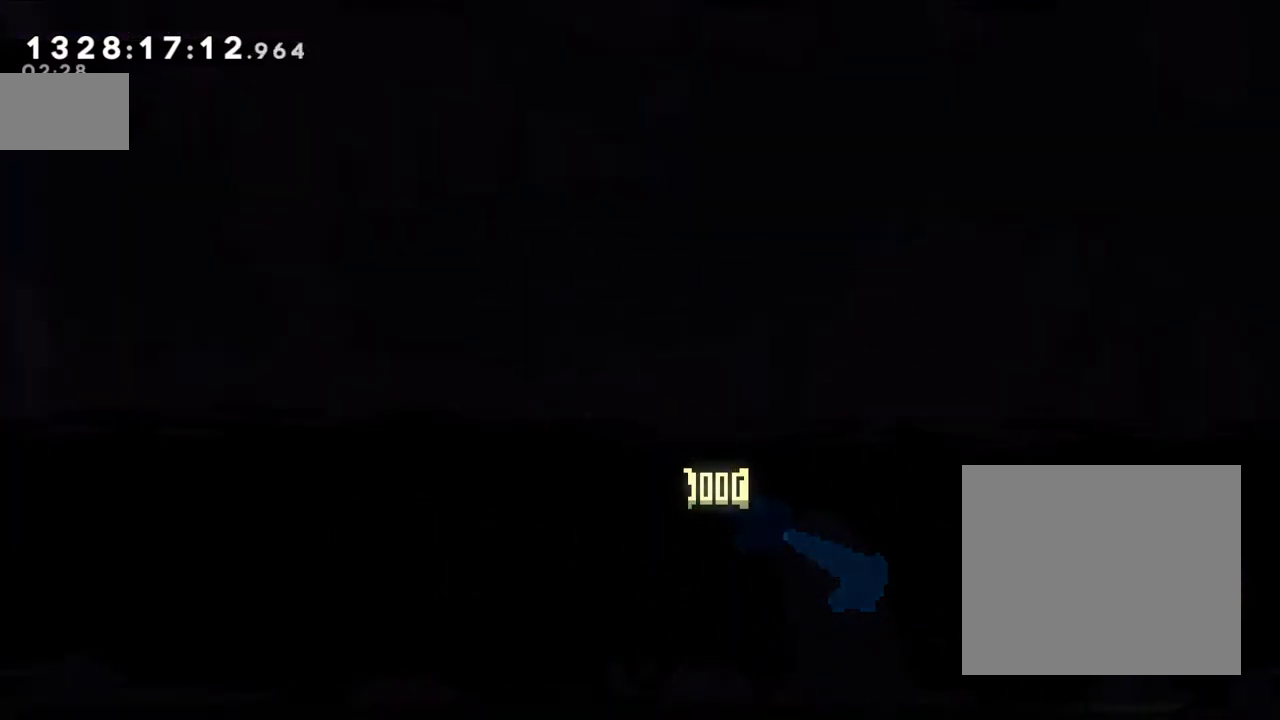
{"buttons": [], "left_stick": "center", "right_stick": "center", "events": [[267, "A", "down"], [367, "A", "up"]]}
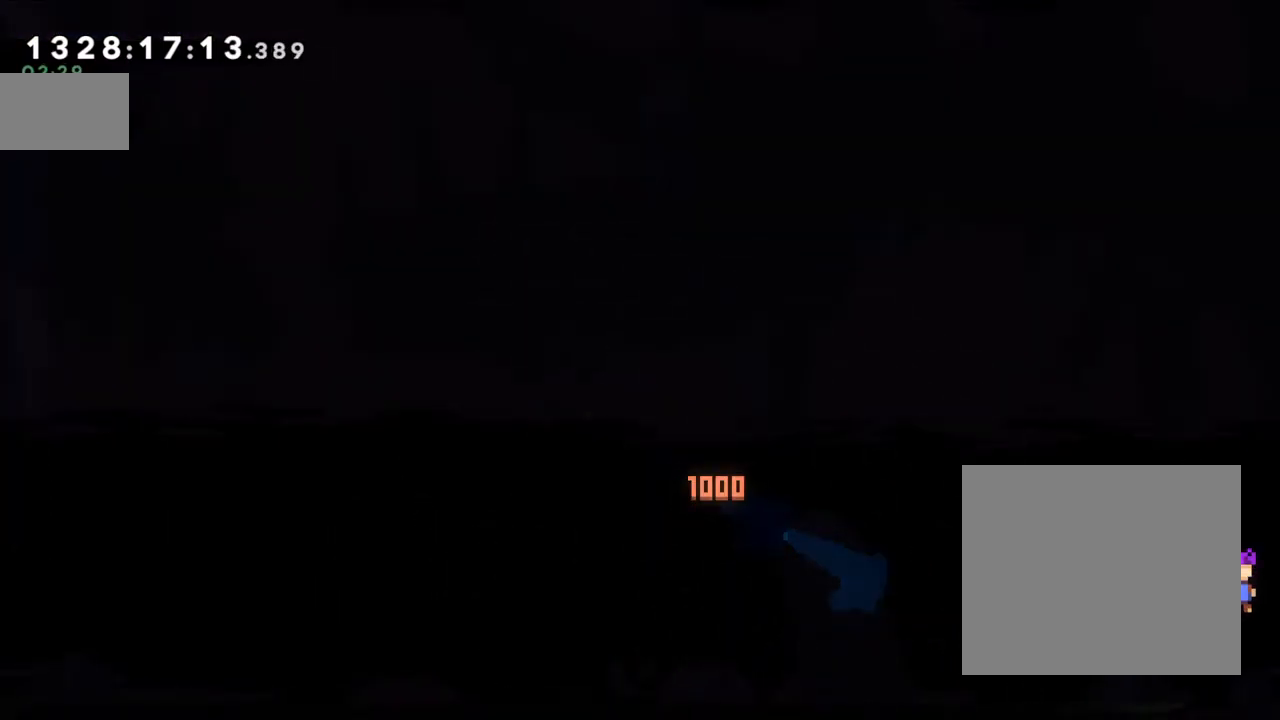
{"buttons": [], "left_stick": "center", "right_stick": "center", "events": [[100, "A", "down"], [183, "A", "up"]]}